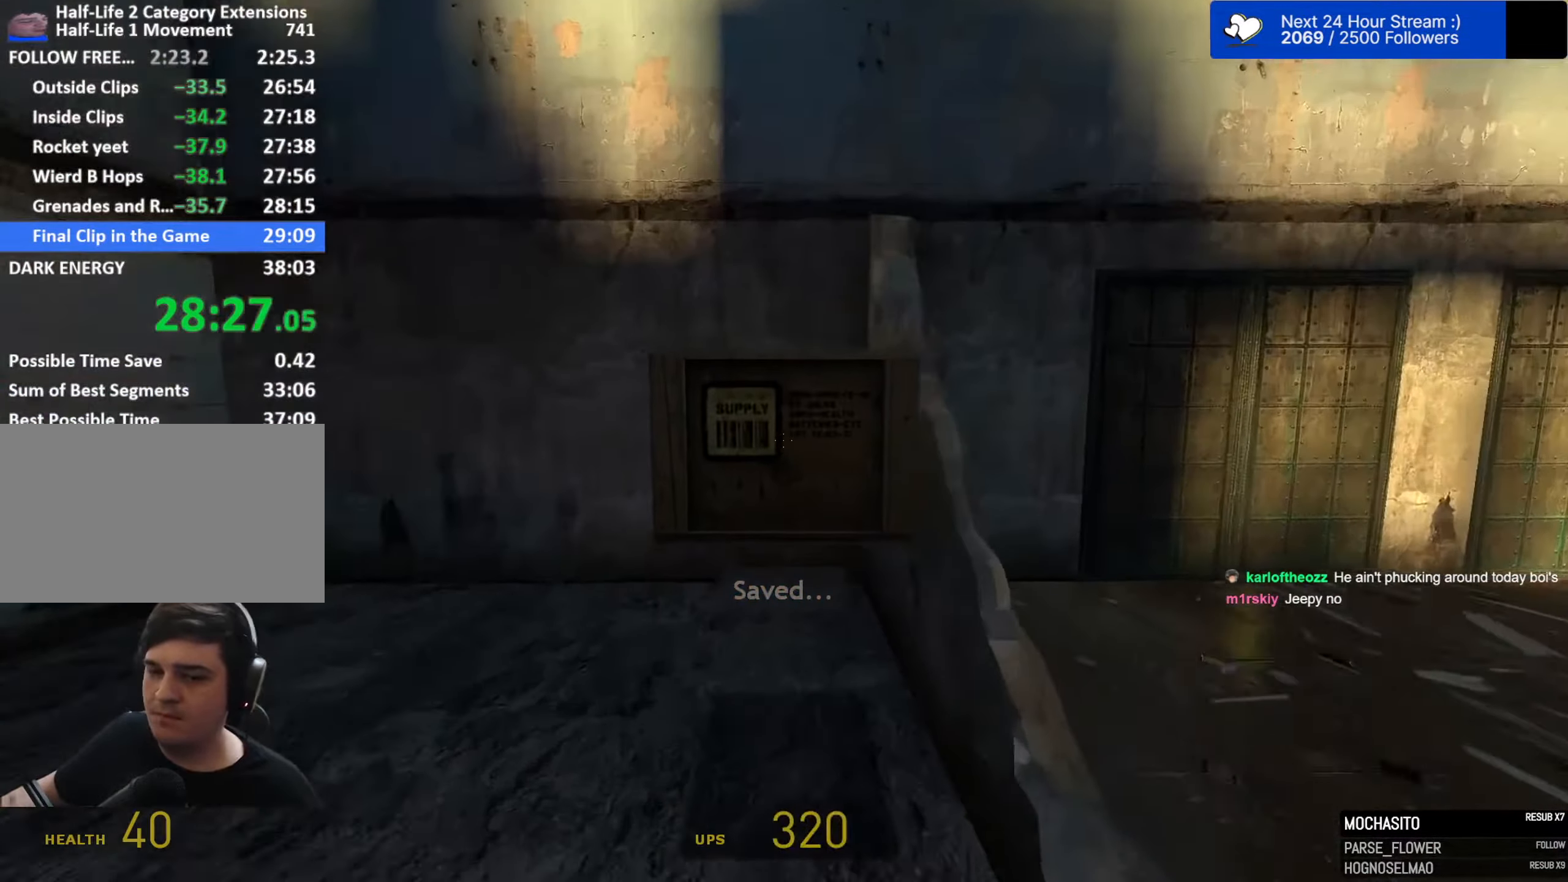
Gameplay with keyboard and mouse; each line is a JSON object with the keys and mouse buttons held at the frame after it. "events" lists presses ("down") and releases ("up") of "1", "2", "3", "4", "5", "a", "alt", "c", "caps_lock", "ctrl", "d", "e", "f", "g", "q", "r", "s", "shift", "space", "t", "tab", "v", "w", "x", "z", "mouse_left", "mouse_wheel" and "mouse_right" between this image and that frame as [ms after this image, input, new state], when the widget could be followed in between. "mouse_left", "mouse_wheel", "mouse_right" = the "left", "wheel", "right" buttons of the "mouse" list. No other keys are recorded. "wheel" means that the mouse wheel is clicked or scrolled. Not read: mouse_move.
{"keys": ["ctrl", "w"], "mouse": [], "events": [[167, "ctrl", "down"]]}
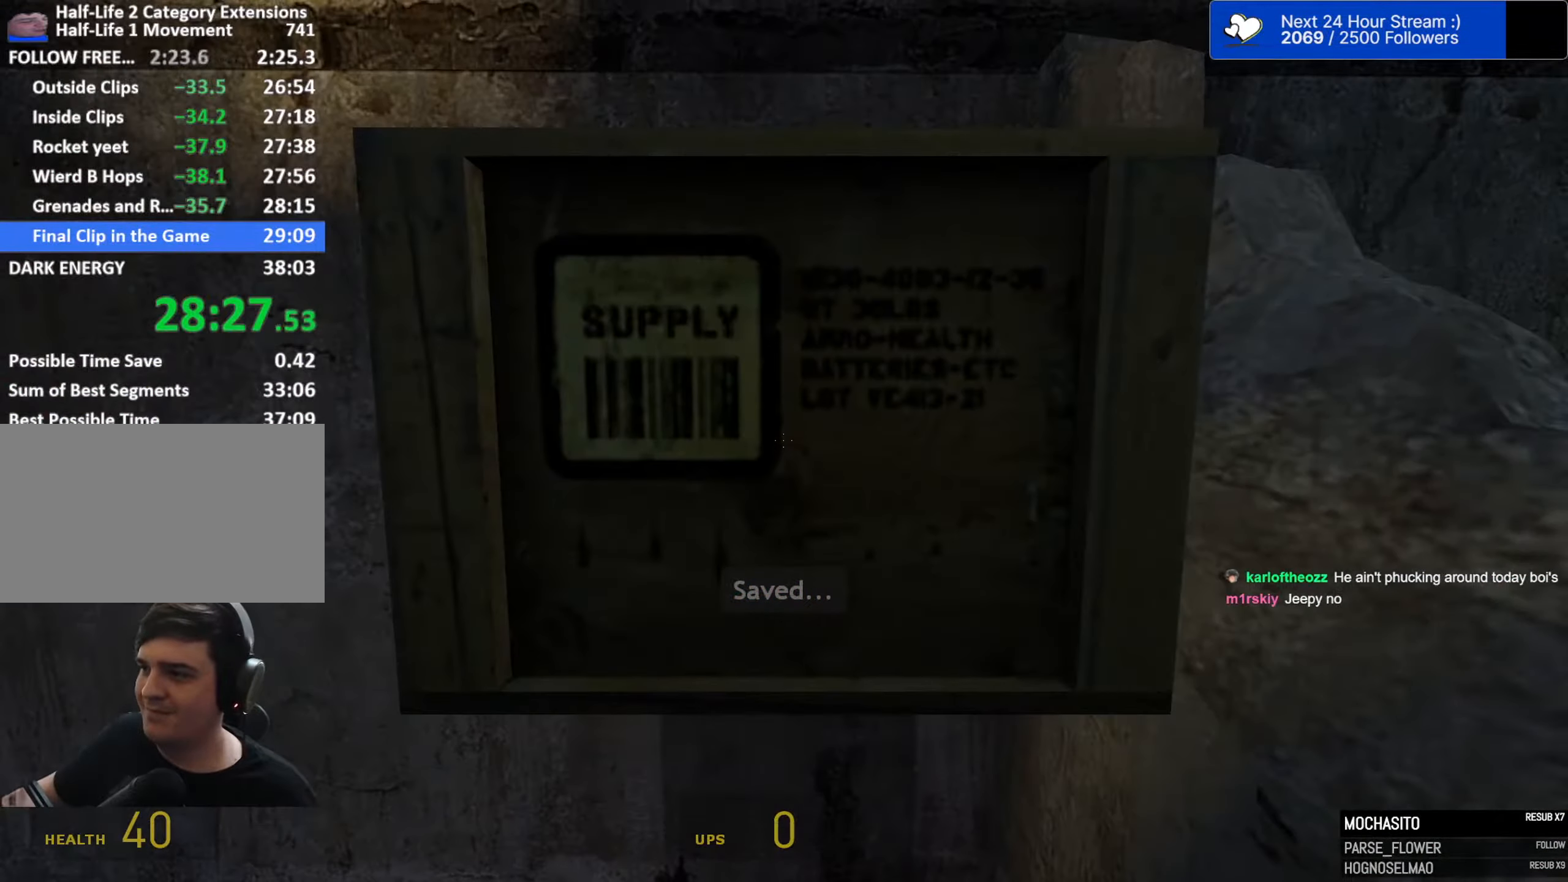
{"keys": ["s"], "mouse": [], "events": [[184, "d", "down"], [217, "w", "up"], [317, "ctrl", "up"], [317, "s", "down"], [367, "d", "up"]]}
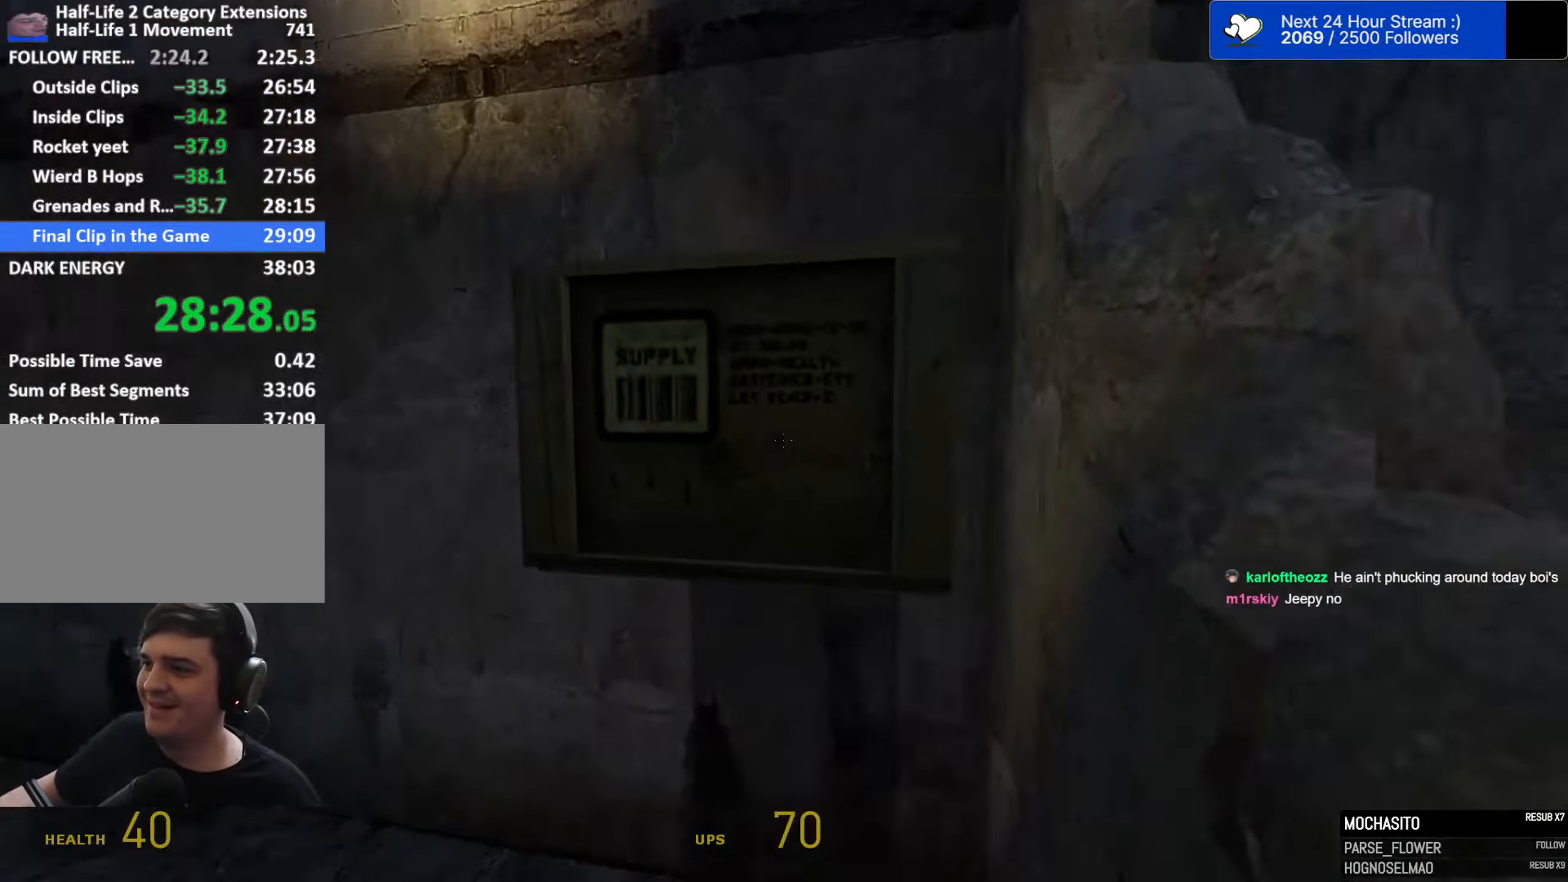
{"keys": [], "mouse": [], "events": [[234, "s", "up"]]}
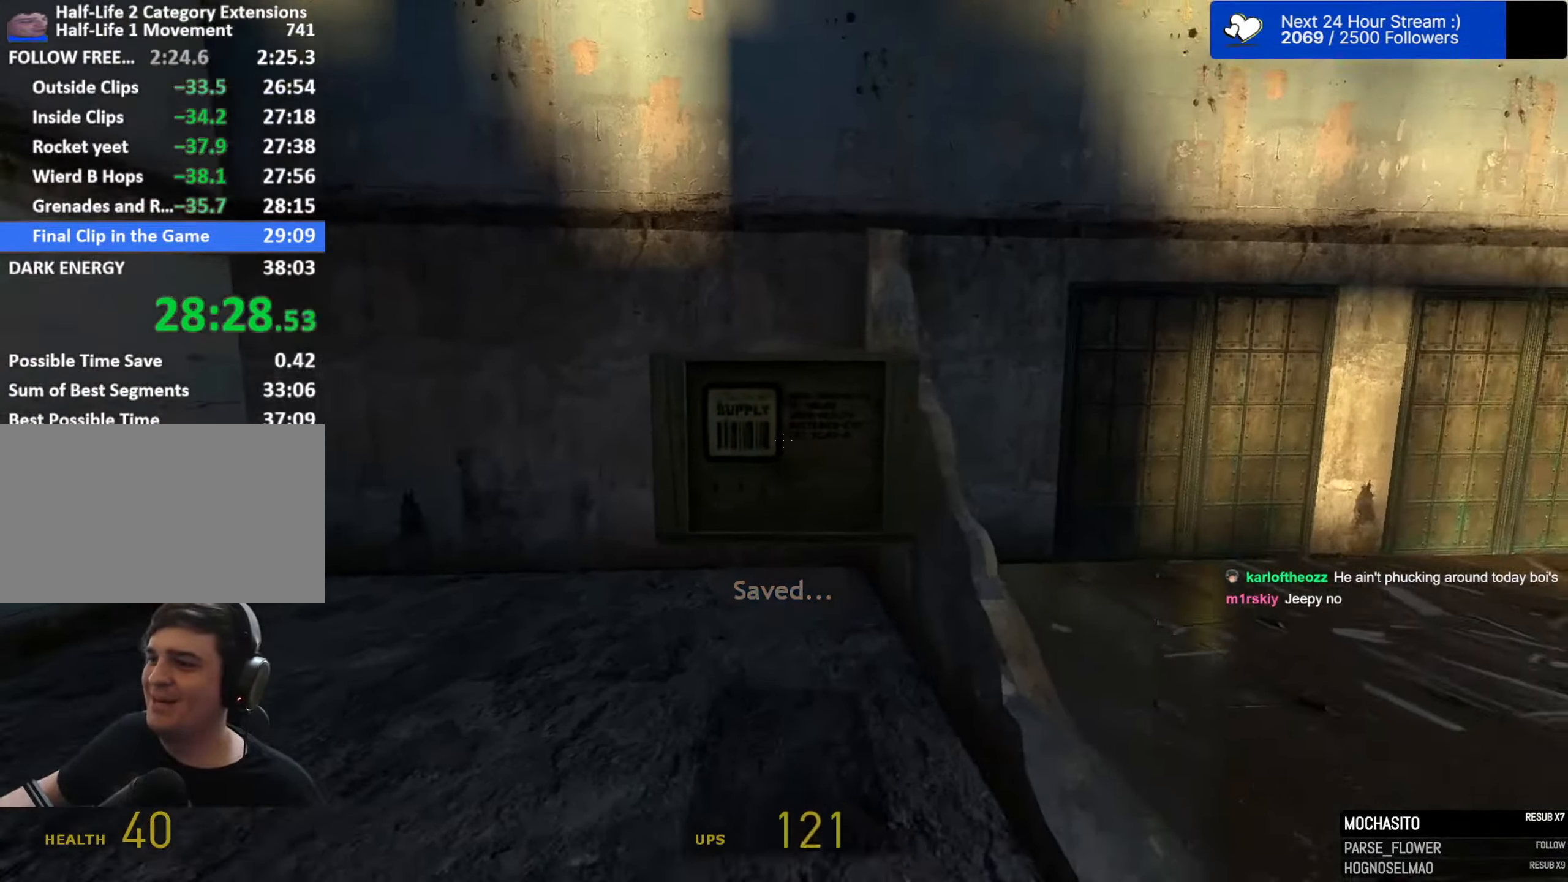
{"keys": ["w"], "mouse": [], "events": [[300, "w", "down"]]}
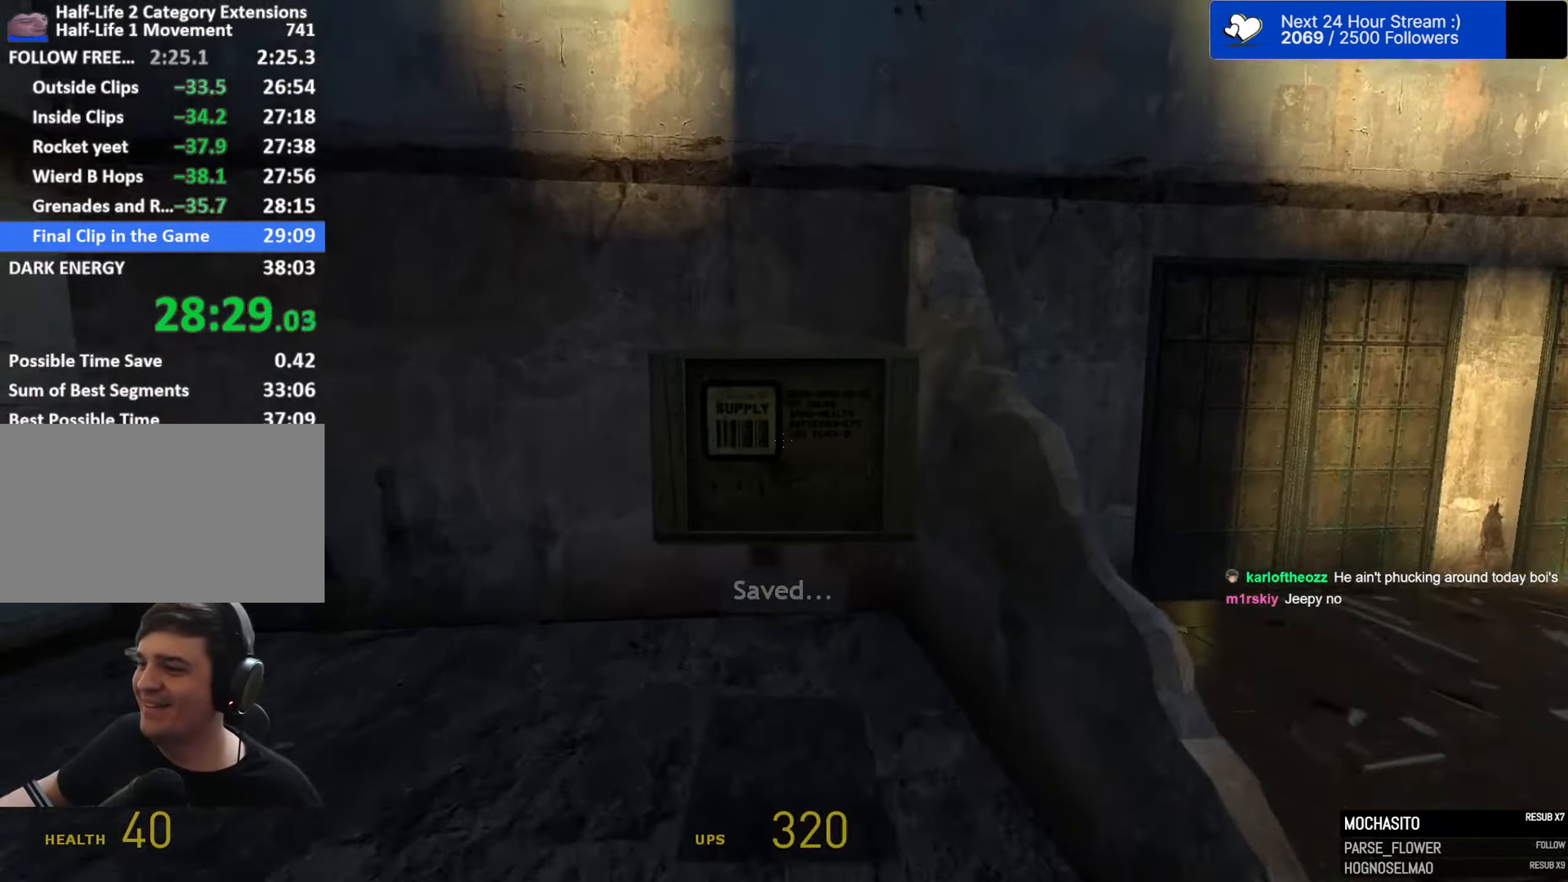
{"keys": ["ctrl", "w"], "mouse": [], "events": [[84, "ctrl", "down"]]}
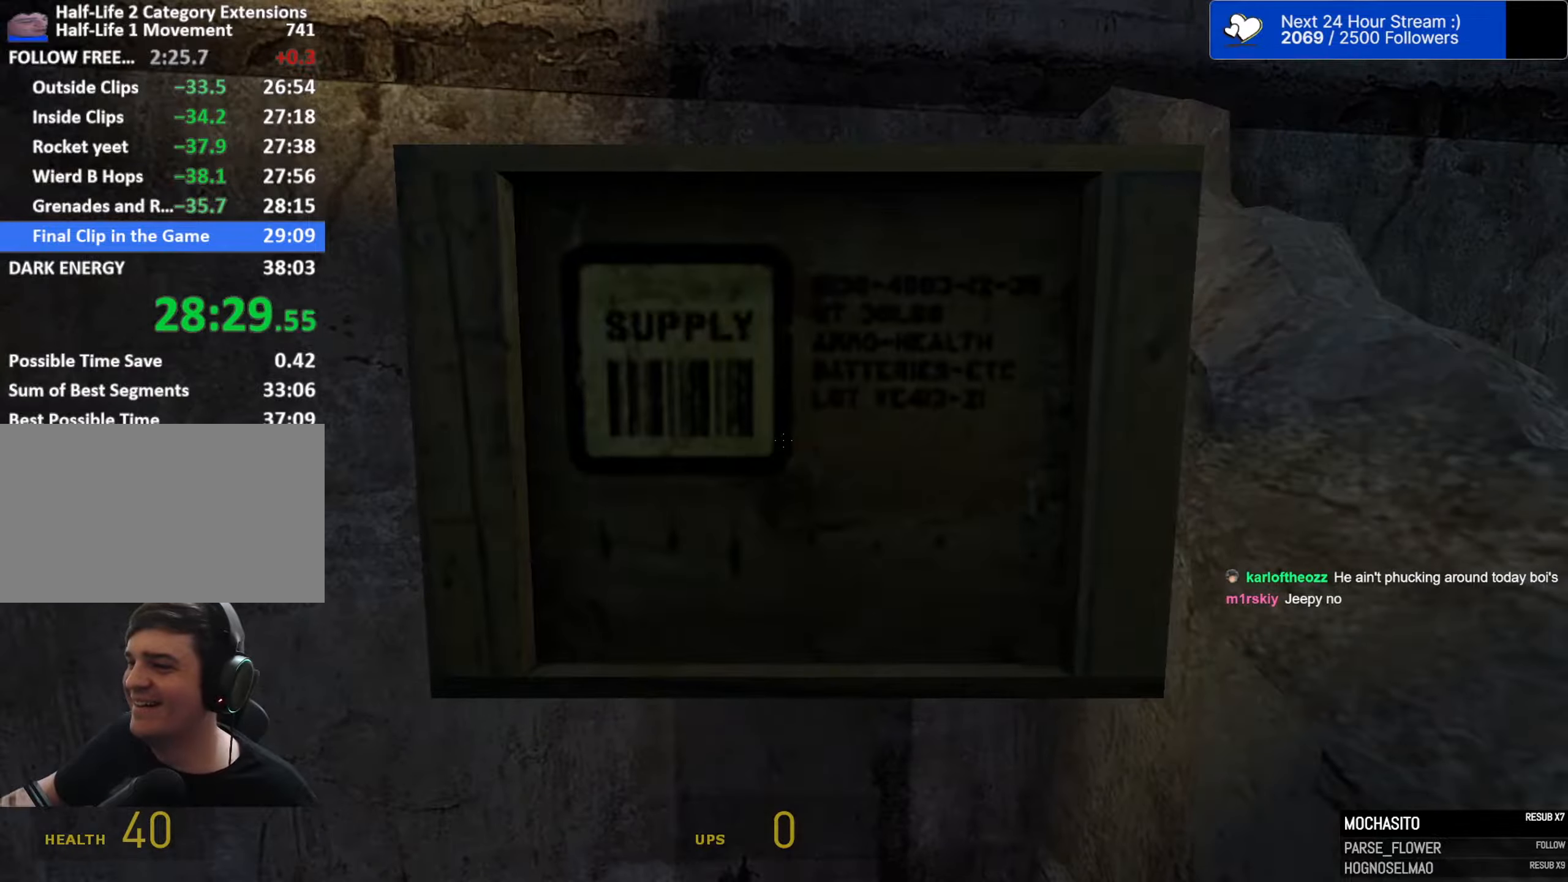
{"keys": ["s"], "mouse": [], "events": [[150, "d", "down"], [200, "w", "up"], [233, "ctrl", "up"], [233, "s", "down"], [283, "d", "up"]]}
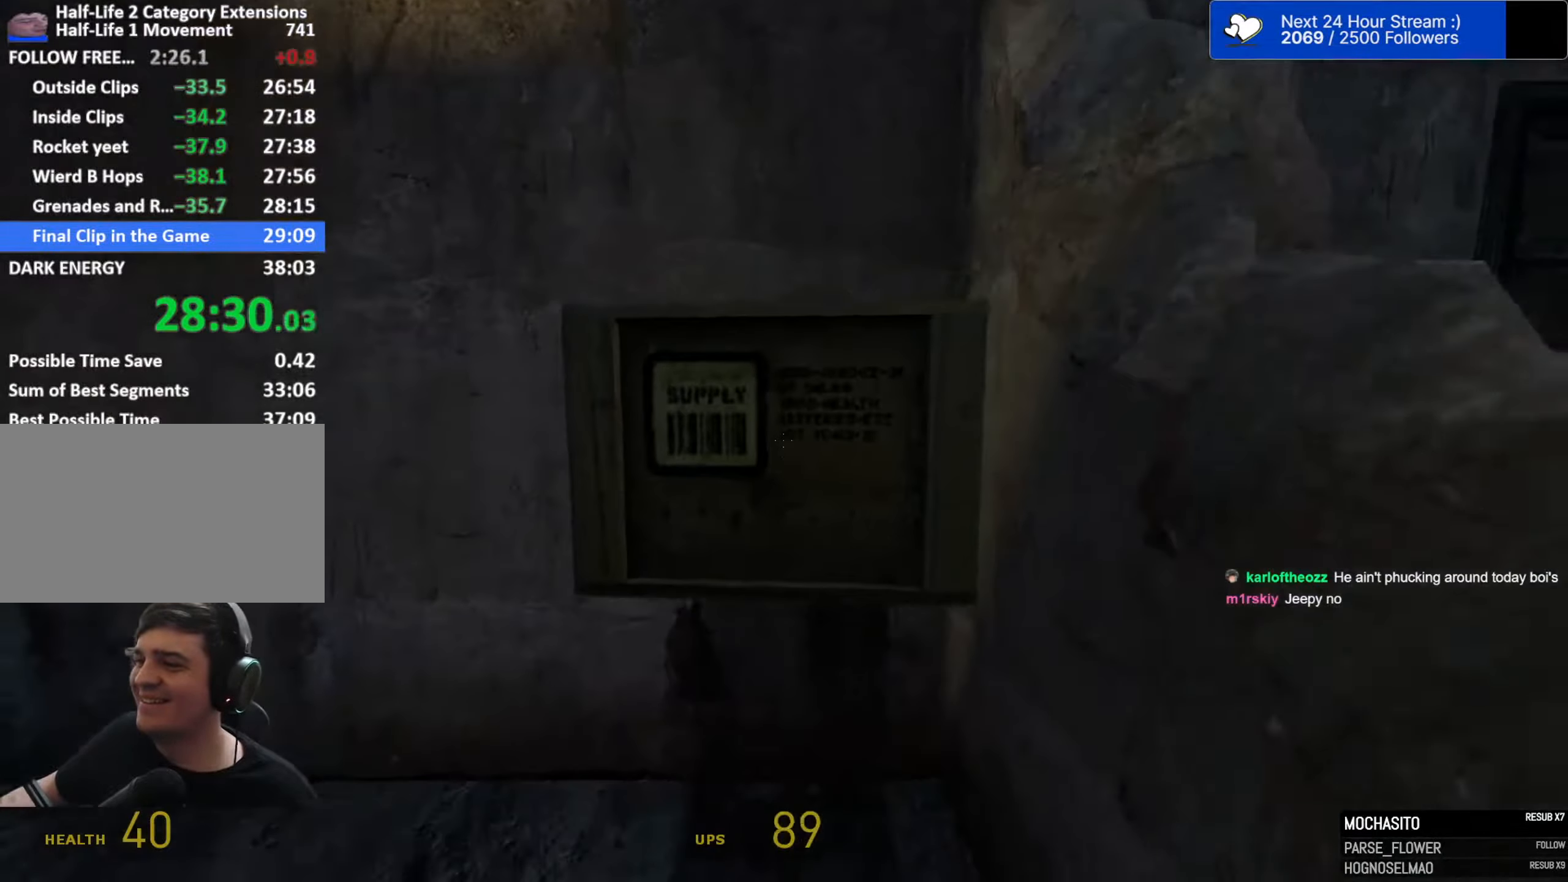
{"keys": [], "mouse": [], "events": [[66, "shift", "down"], [116, "s", "up"], [200, "s", "down"], [350, "shift", "up"], [400, "s", "up"]]}
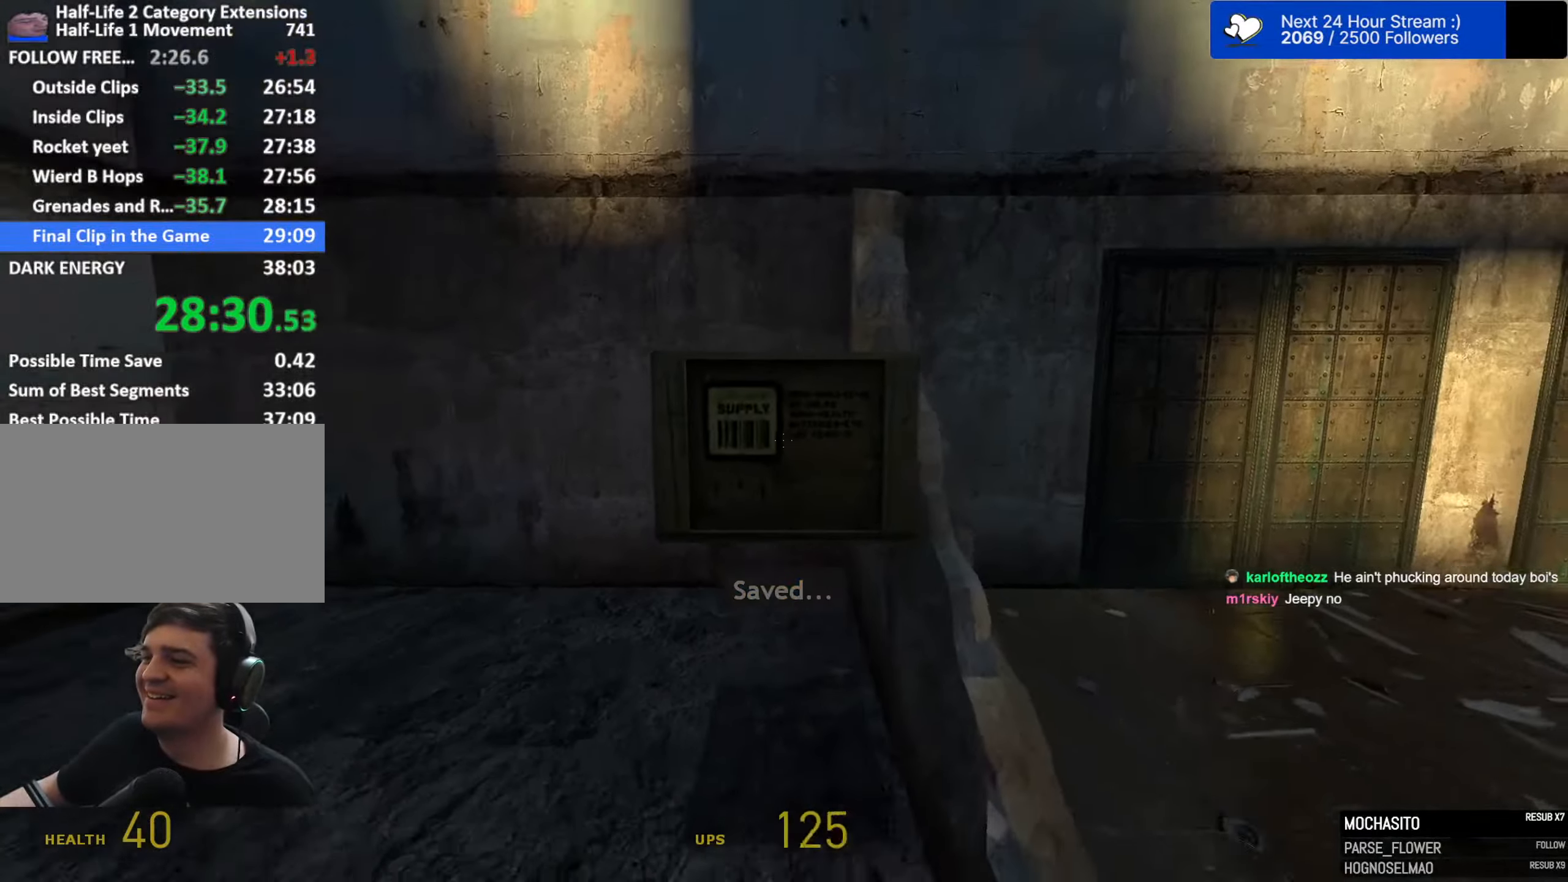
{"keys": ["ctrl", "w"], "mouse": [], "events": [[183, "w", "down"], [366, "ctrl", "down"]]}
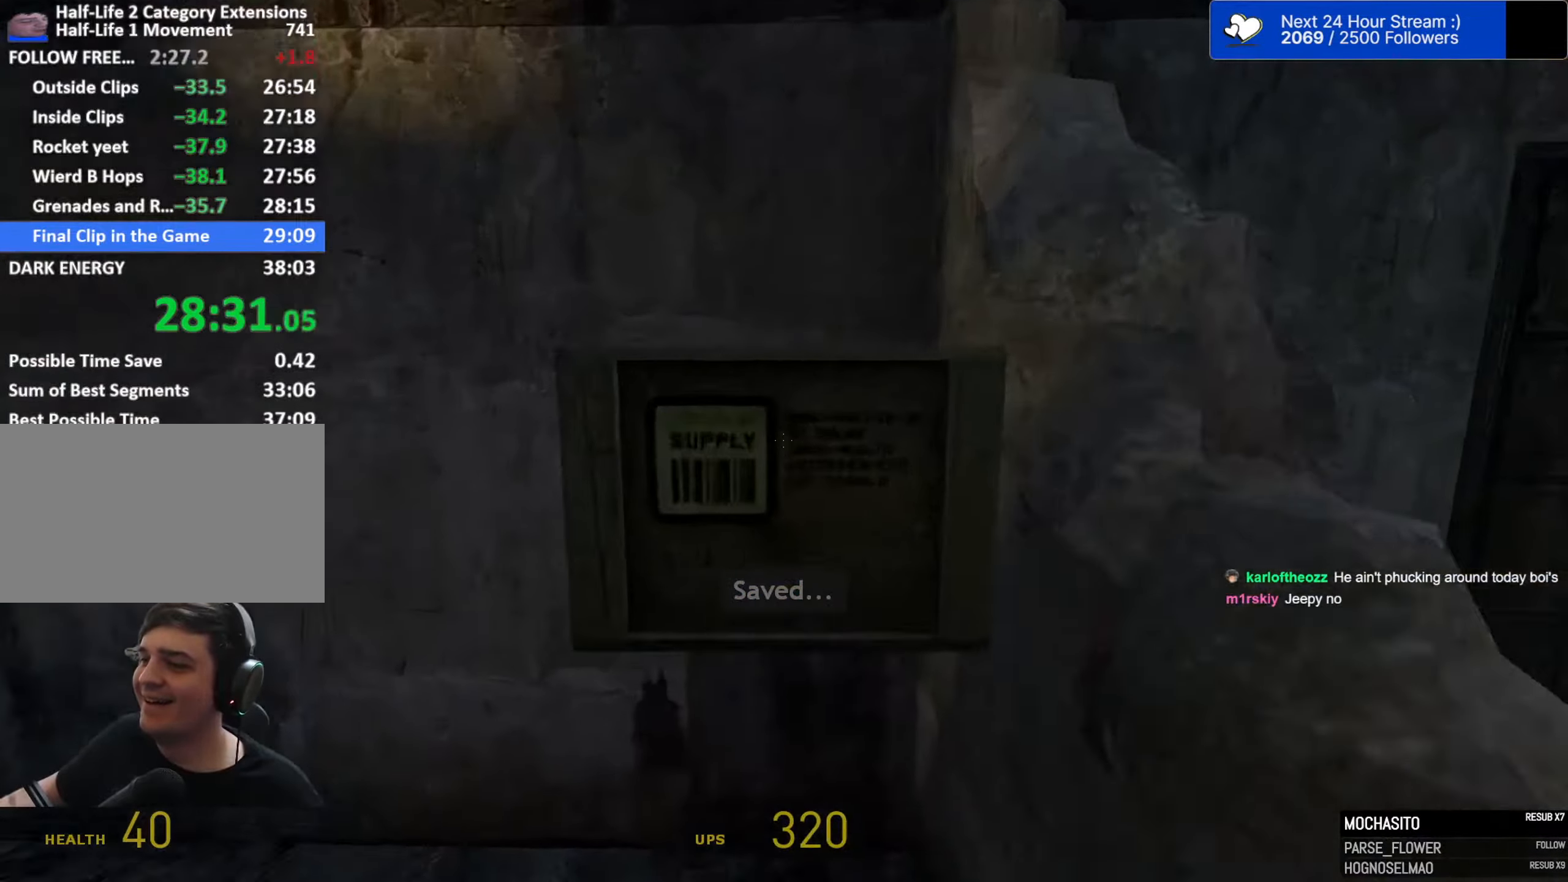
{"keys": ["ctrl"], "mouse": [], "events": [[483, "w", "up"]]}
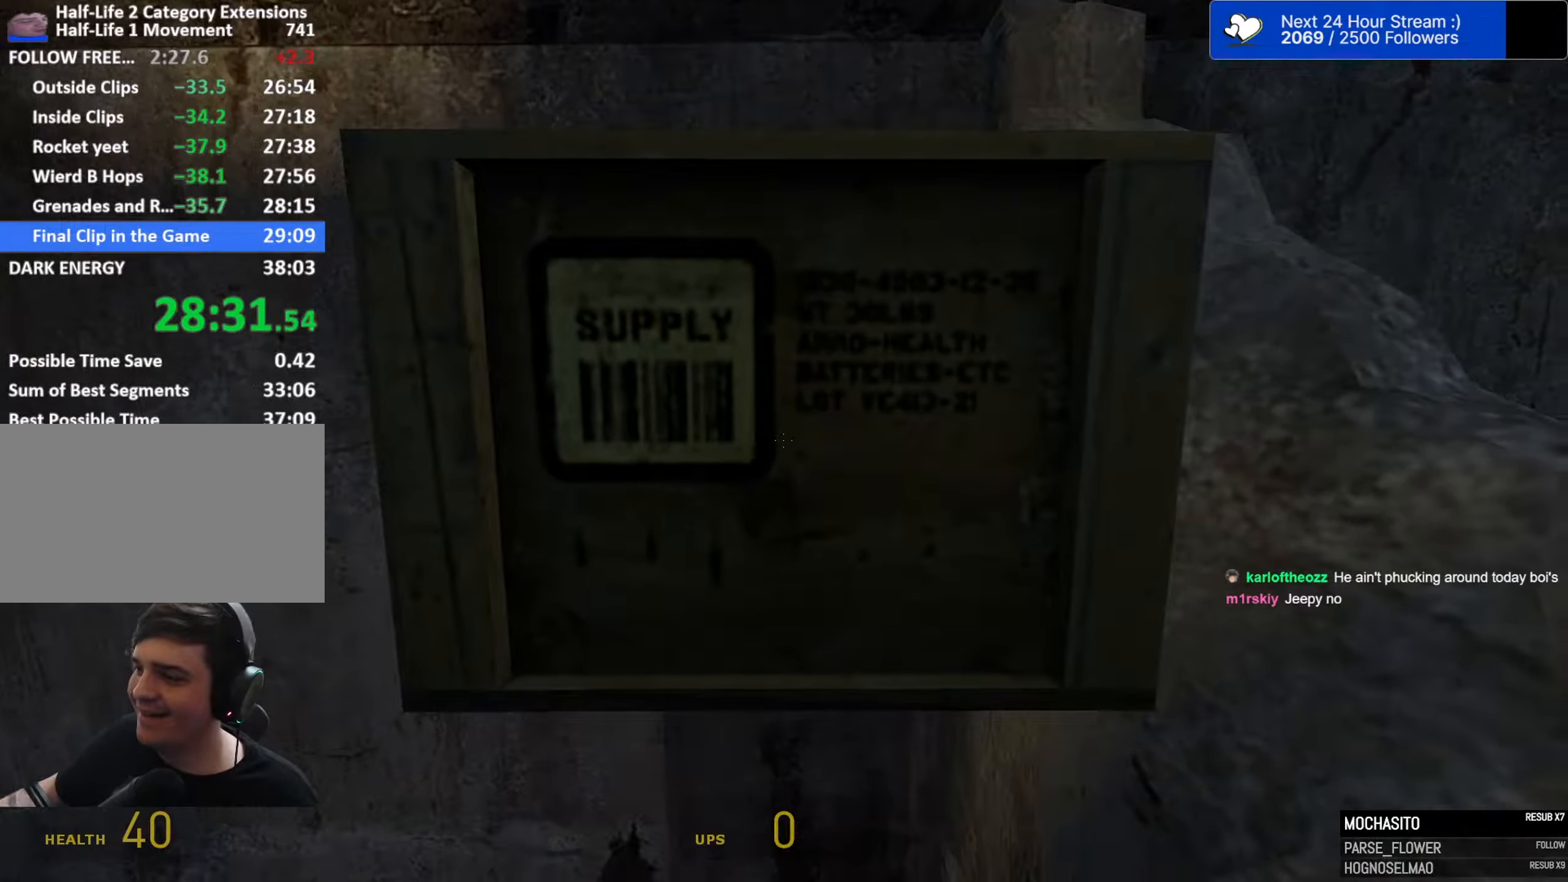
{"keys": [], "mouse": [], "events": [[66, "ctrl", "up"], [66, "s", "down"], [483, "s", "up"]]}
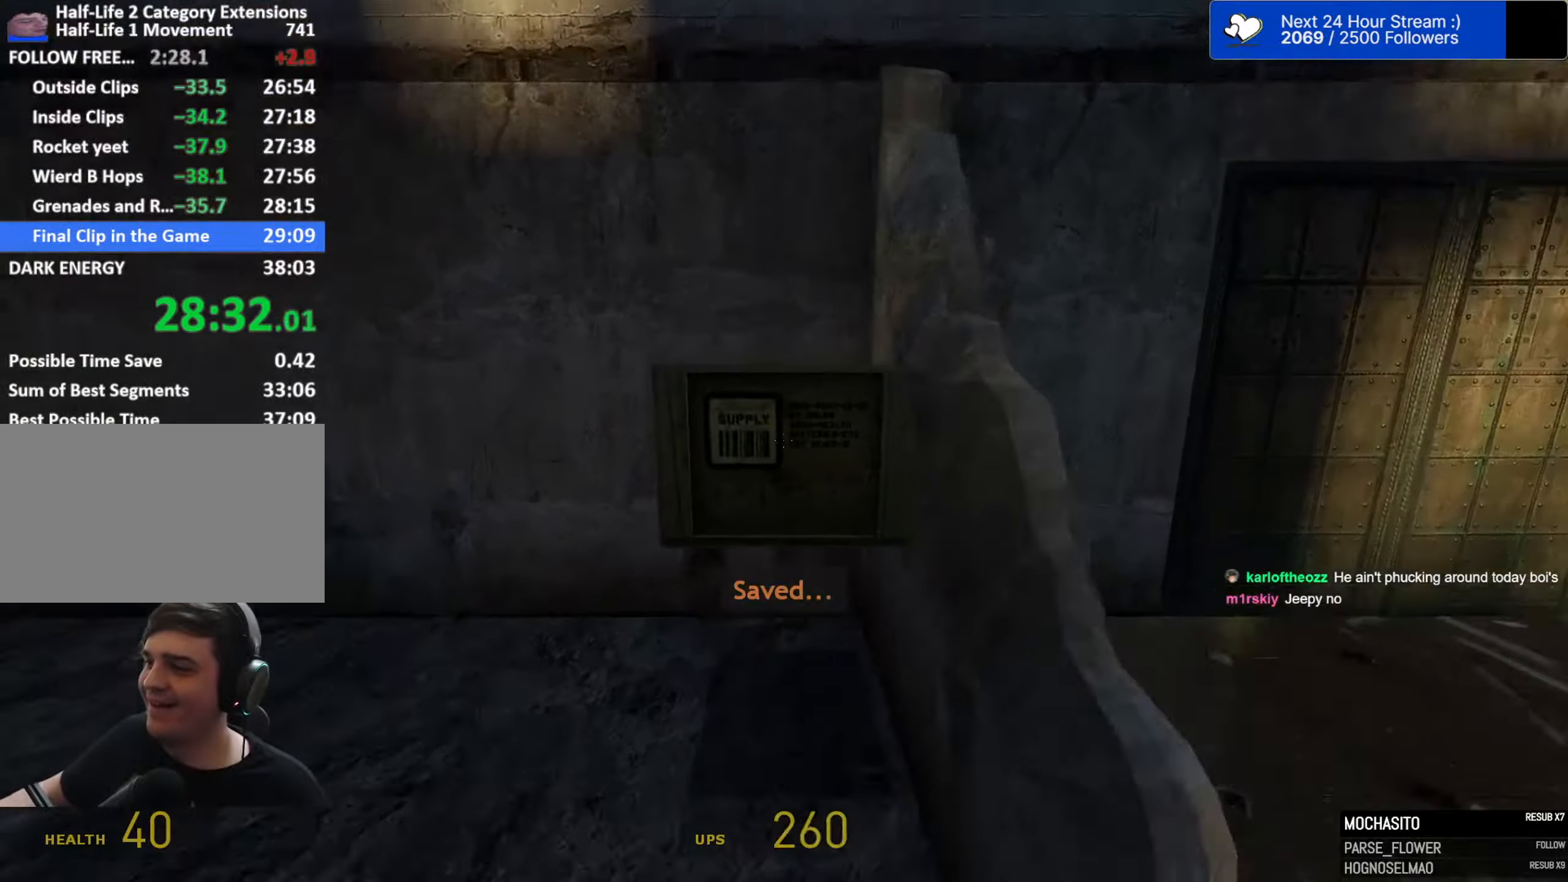
{"keys": ["w"], "mouse": [], "events": [[416, "w", "down"]]}
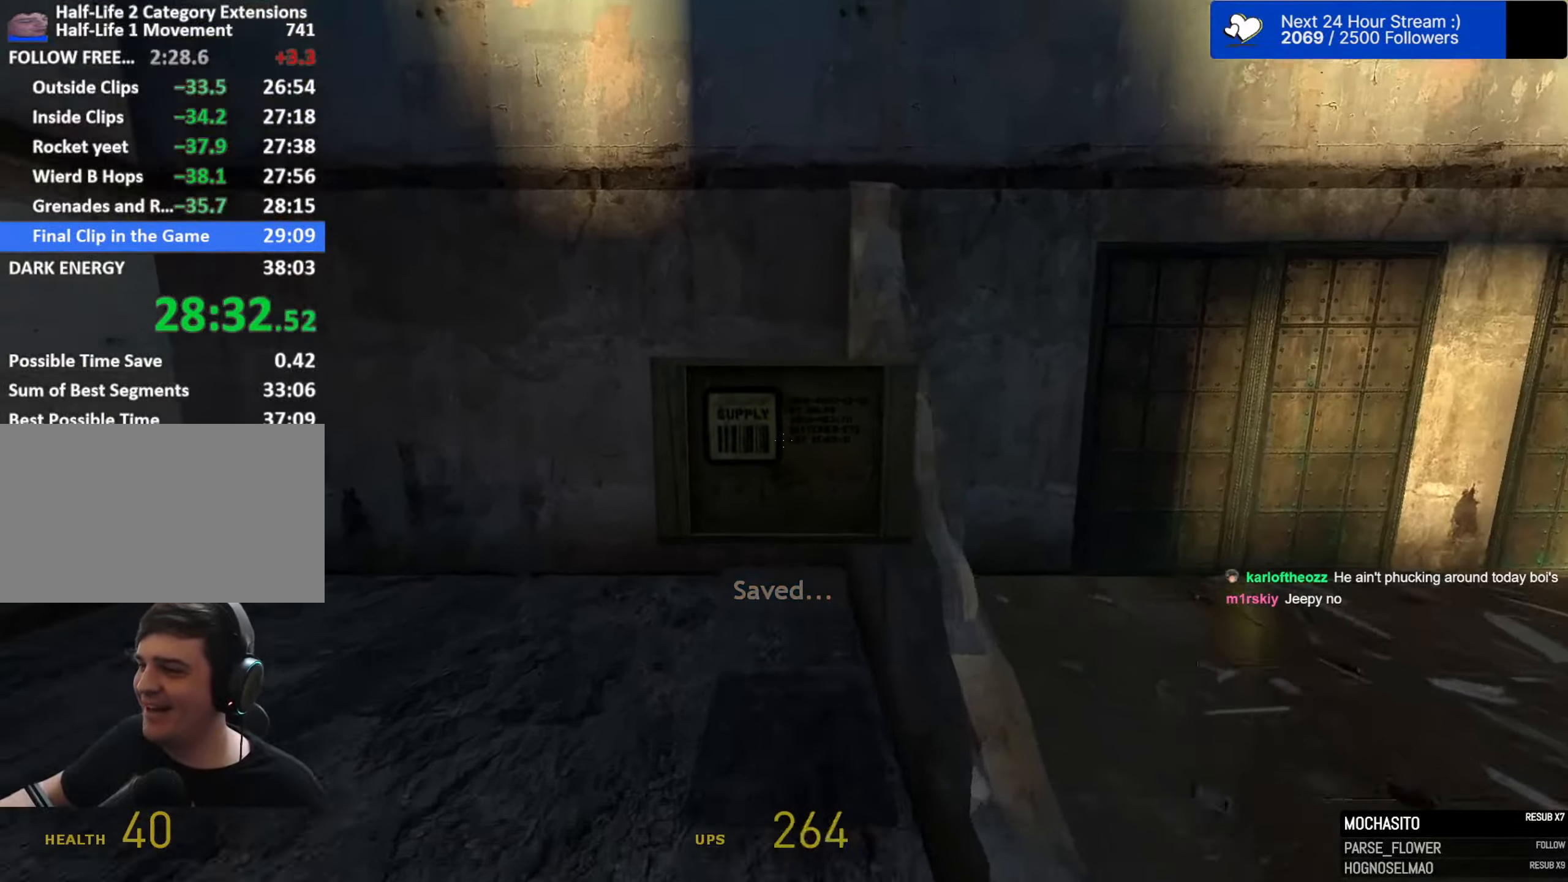
{"keys": ["ctrl", "w"], "mouse": []}
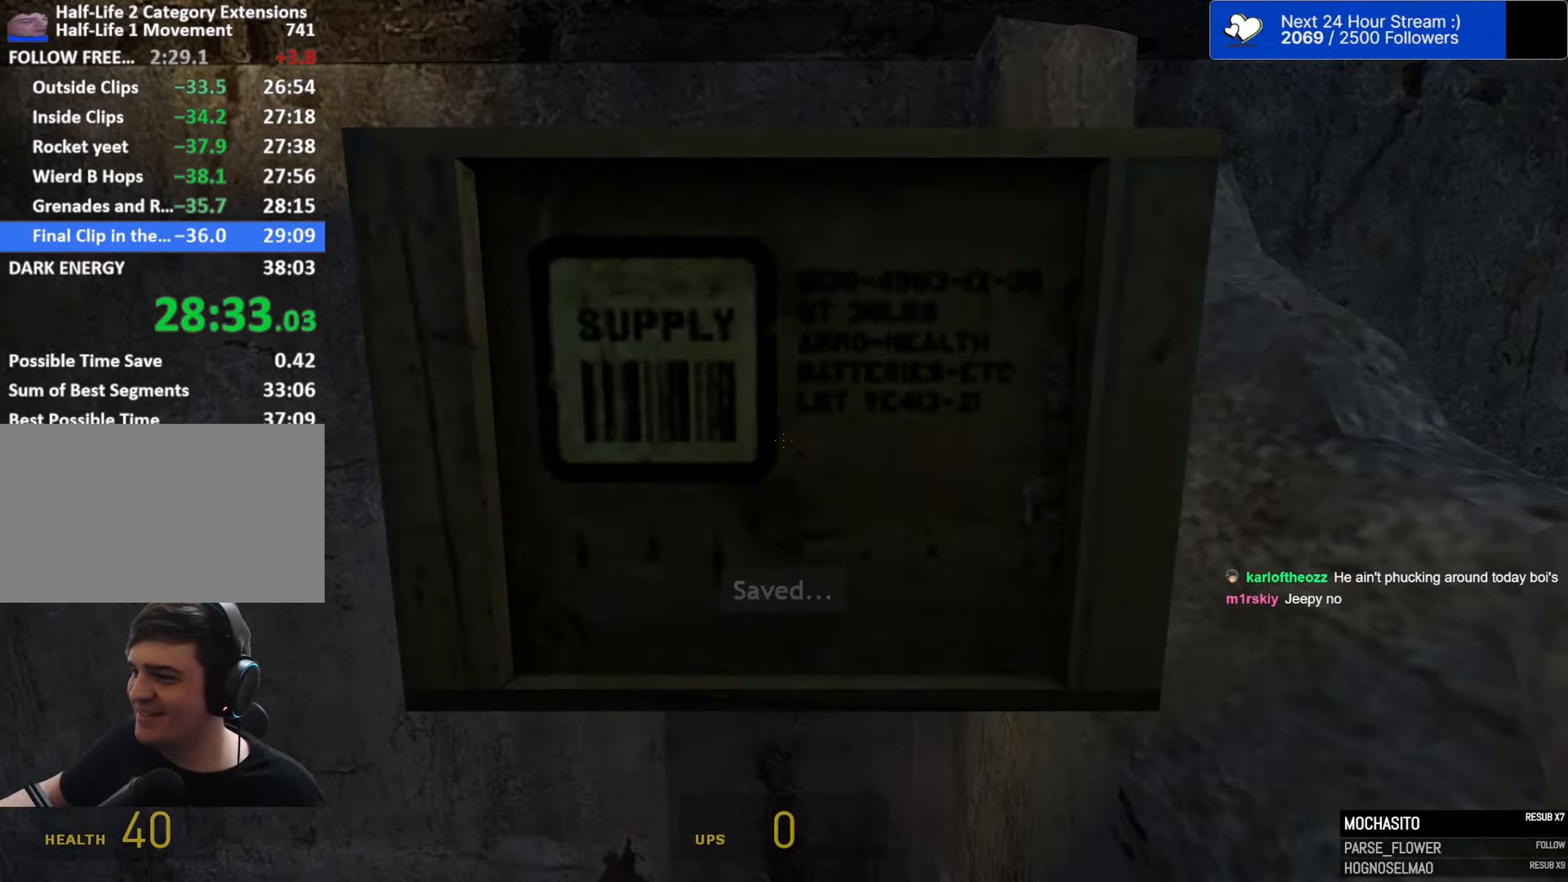
{"keys": ["s"], "mouse": [], "events": [[200, "w", "up"], [300, "ctrl", "up"], [300, "s", "down"]]}
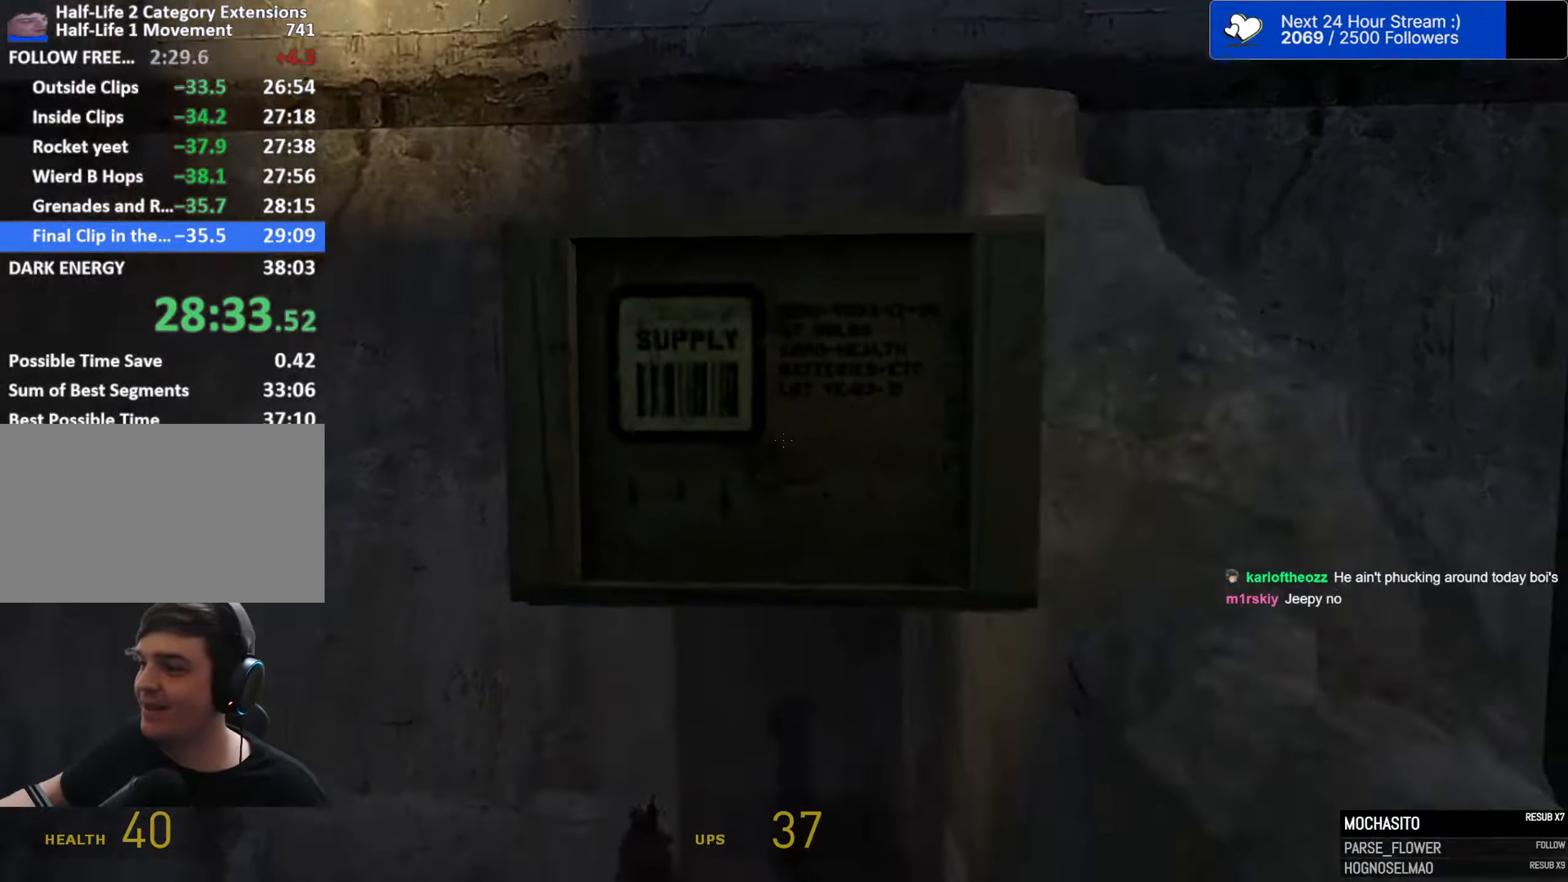
{"keys": [], "mouse": [], "events": [[416, "s", "up"]]}
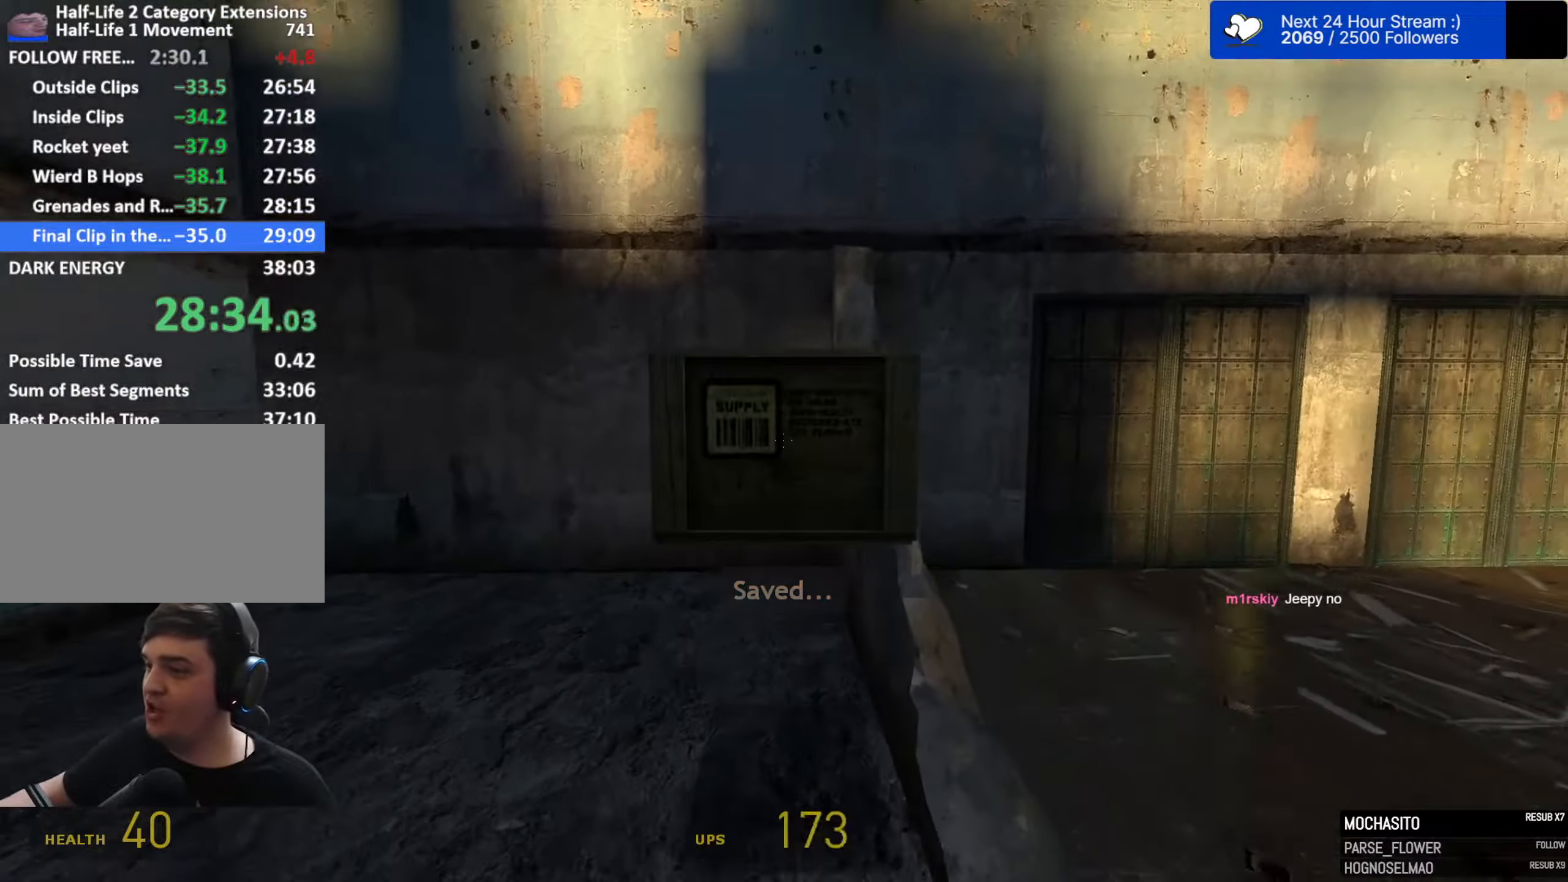
{"keys": ["ctrl", "w"], "mouse": []}
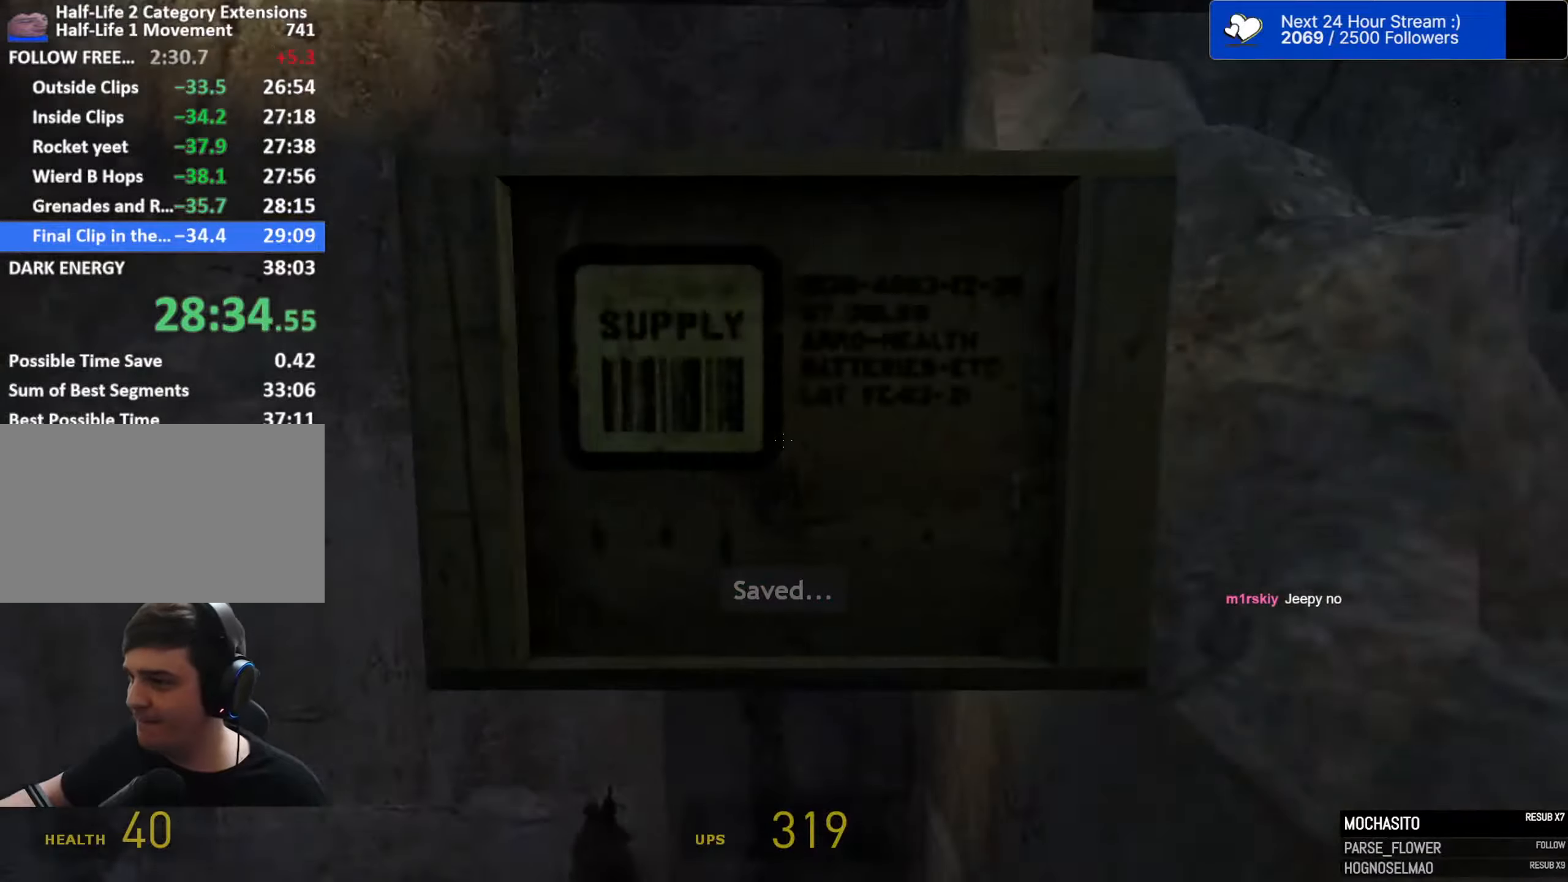
{"keys": ["ctrl"], "mouse": [], "events": [[450, "w", "up"]]}